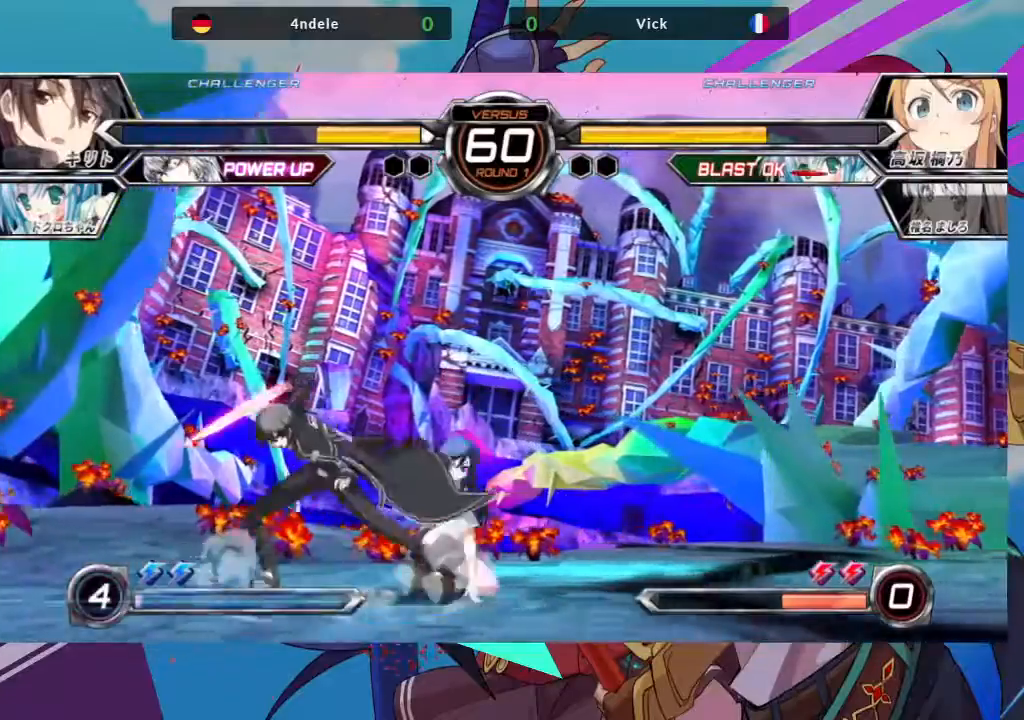
Gameplay with a controller (arcade stick); each line is a JSON object with the inputs held at the frame after it (dt_ms = milliseconds from this image to that frame). "events" lists button and stick changes between this image and that frame as [ms after this image, input, new state], when the widget could be followed in between. Not read: L3 R3.
{"dt_ms": 500, "buttons": [], "left_stick": "down", "events": [[83, "SQUARE", "up"], [83, "TRIANGLE", "up"], [217, "left_stick", "down"]]}
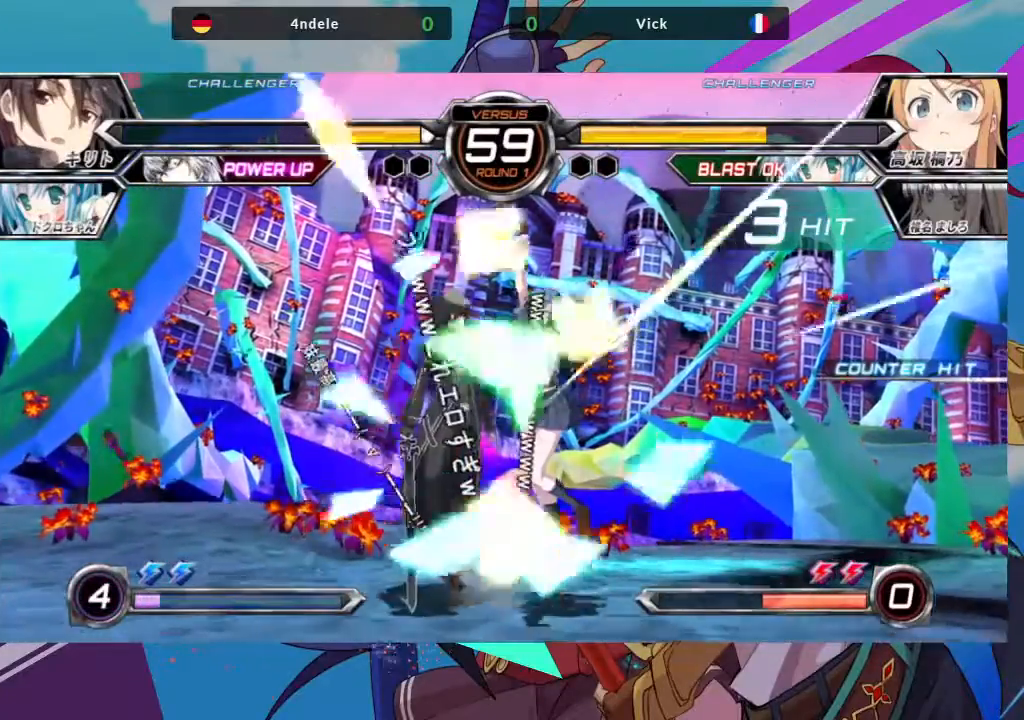
{"dt_ms": 500, "buttons": [], "left_stick": "center", "events": [[83, "left_stick", "center"]]}
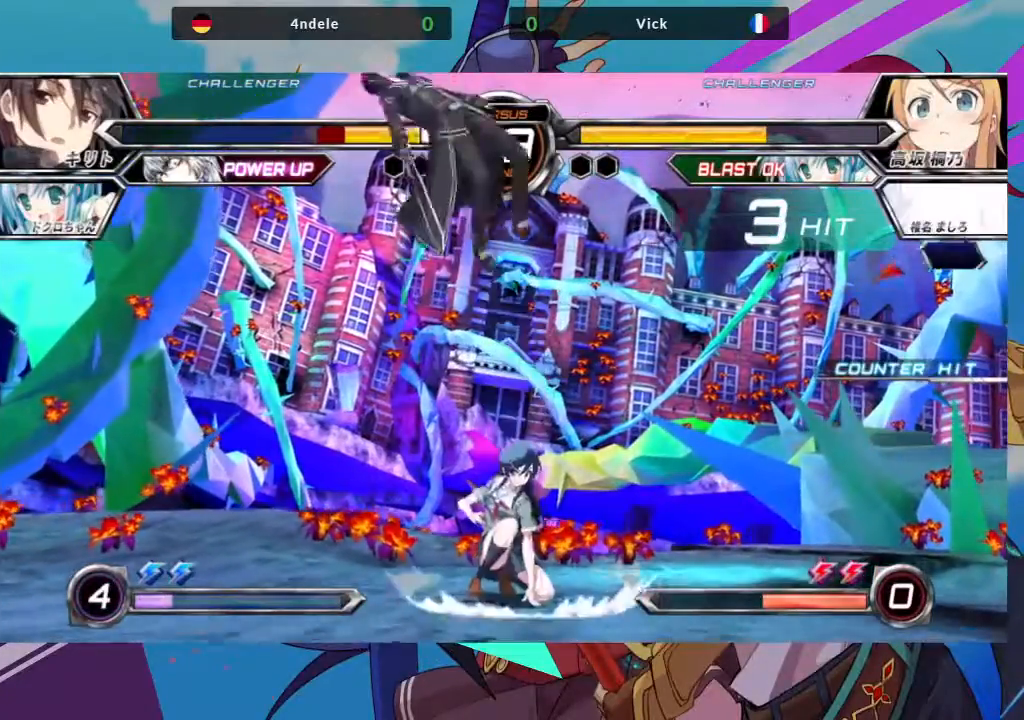
{"dt_ms": 500, "buttons": [], "left_stick": "left"}
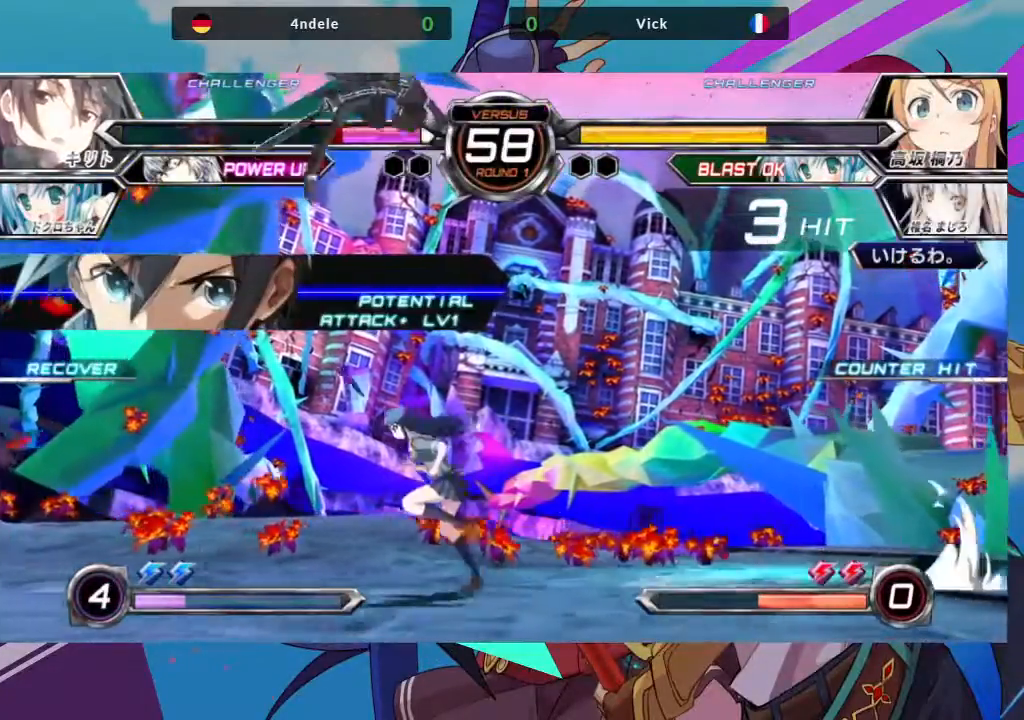
{"dt_ms": 500, "buttons": [], "left_stick": "down-left", "events": [[200, "left_stick", "down-left"], [283, "SQUARE", "down"], [400, "SQUARE", "up"]]}
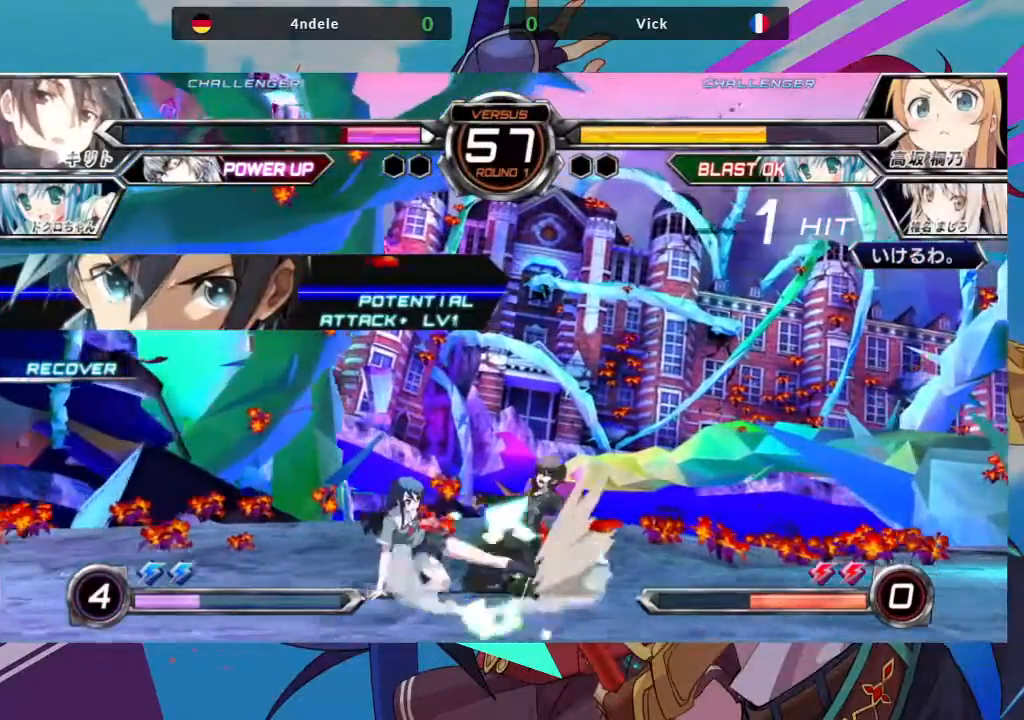
{"dt_ms": 500, "buttons": [], "left_stick": "center", "events": [[100, "TRIANGLE", "down"], [117, "left_stick", "center"], [217, "TRIANGLE", "up"], [350, "R1", "down"], [483, "R1", "up"]]}
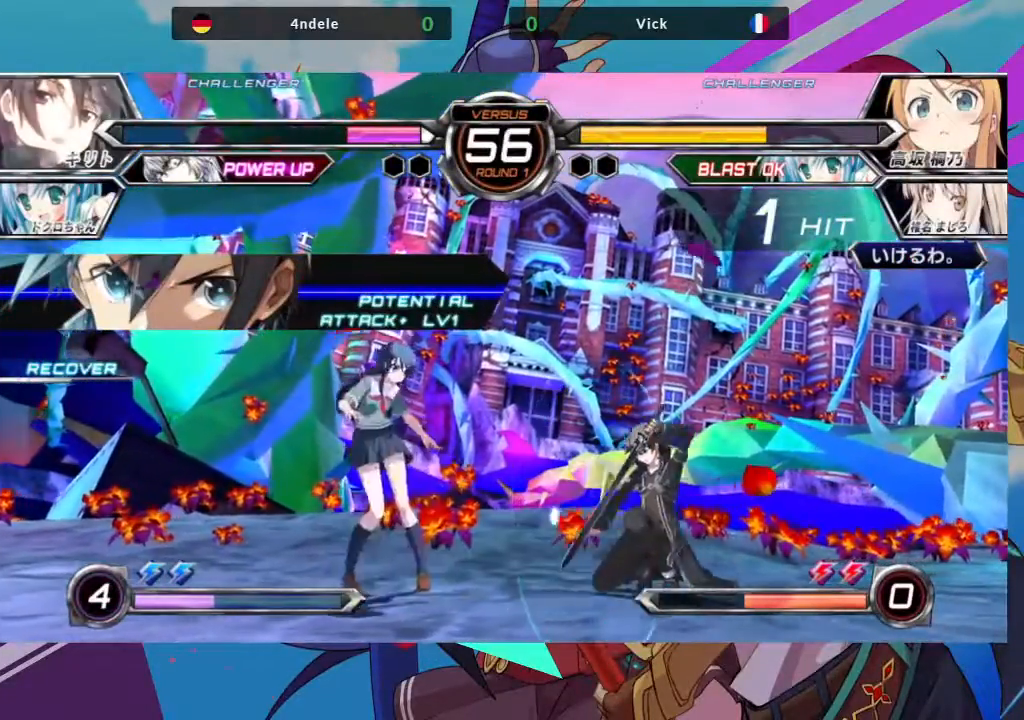
{"dt_ms": 500, "buttons": [], "left_stick": "left", "events": [[100, "left_stick", "left"], [200, "SQUARE", "down"], [200, "TRIANGLE", "down"], [283, "TRIANGLE", "up"], [300, "SQUARE", "up"]]}
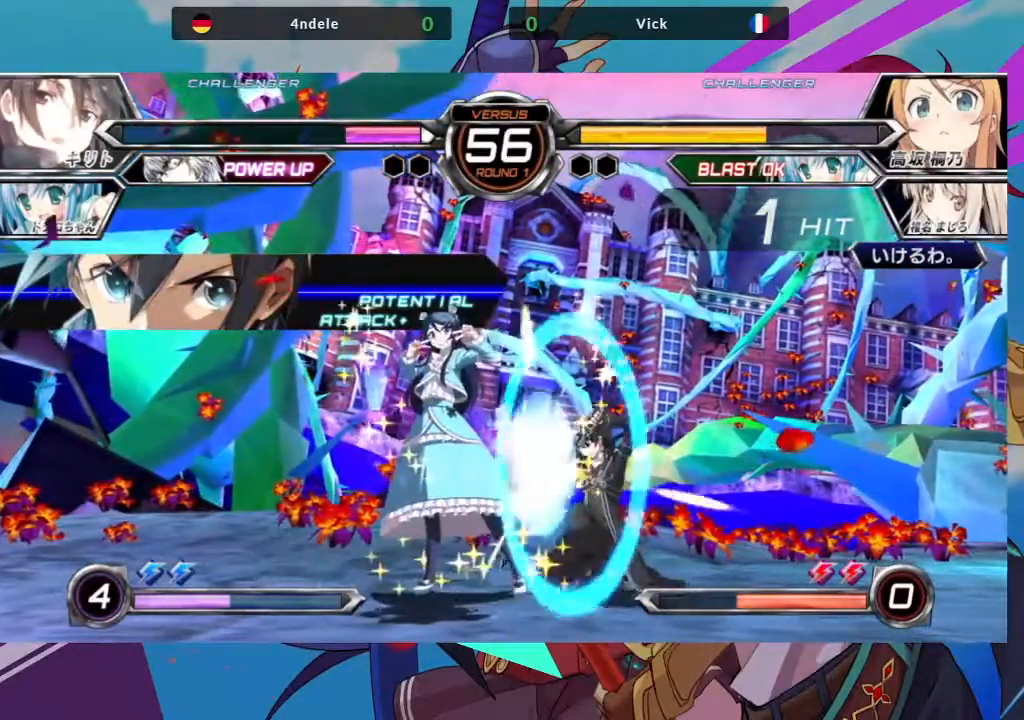
{"dt_ms": 500, "buttons": [], "left_stick": "left", "events": [[150, "left_stick", "center"], [217, "SQUARE", "down"], [217, "TRIANGLE", "down"], [250, "left_stick", "left"], [300, "SQUARE", "up"], [300, "TRIANGLE", "up"]]}
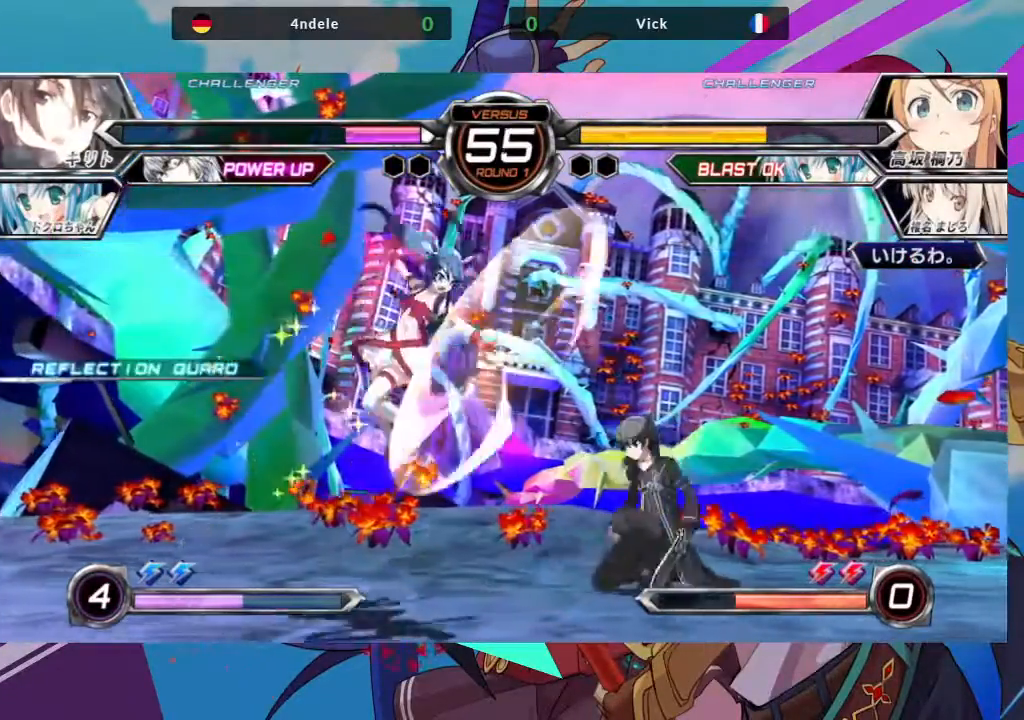
{"dt_ms": 500, "buttons": [], "left_stick": "down-left", "events": [[283, "left_stick", "down-left"], [400, "SQUARE", "down"], [500, "SQUARE", "up"]]}
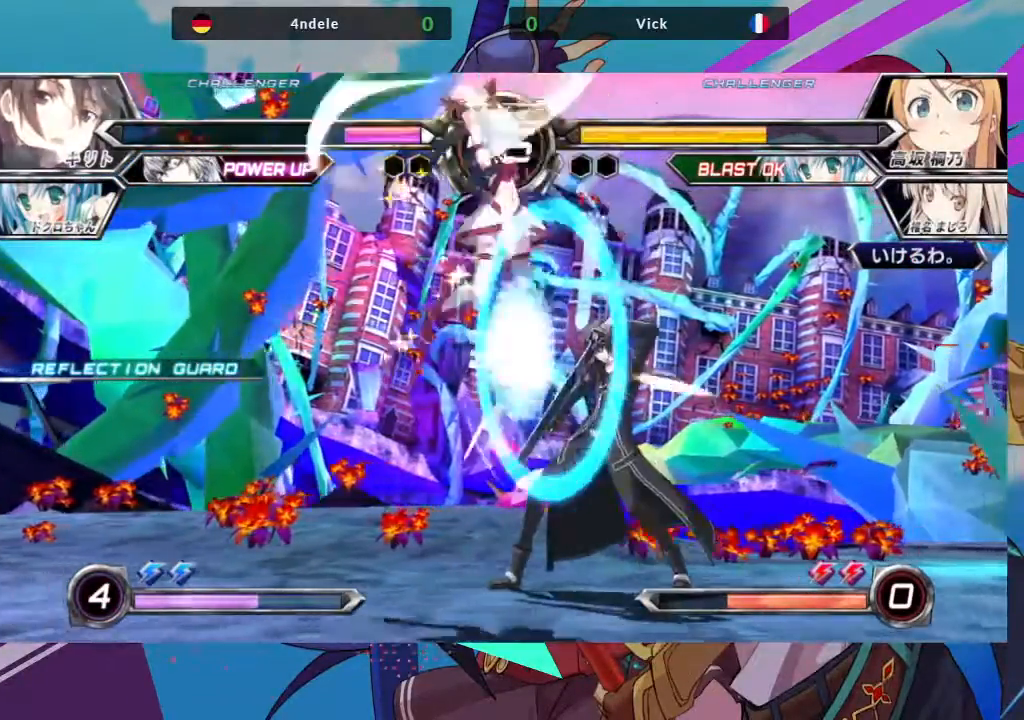
{"dt_ms": 1000, "buttons": [], "left_stick": "down-left"}
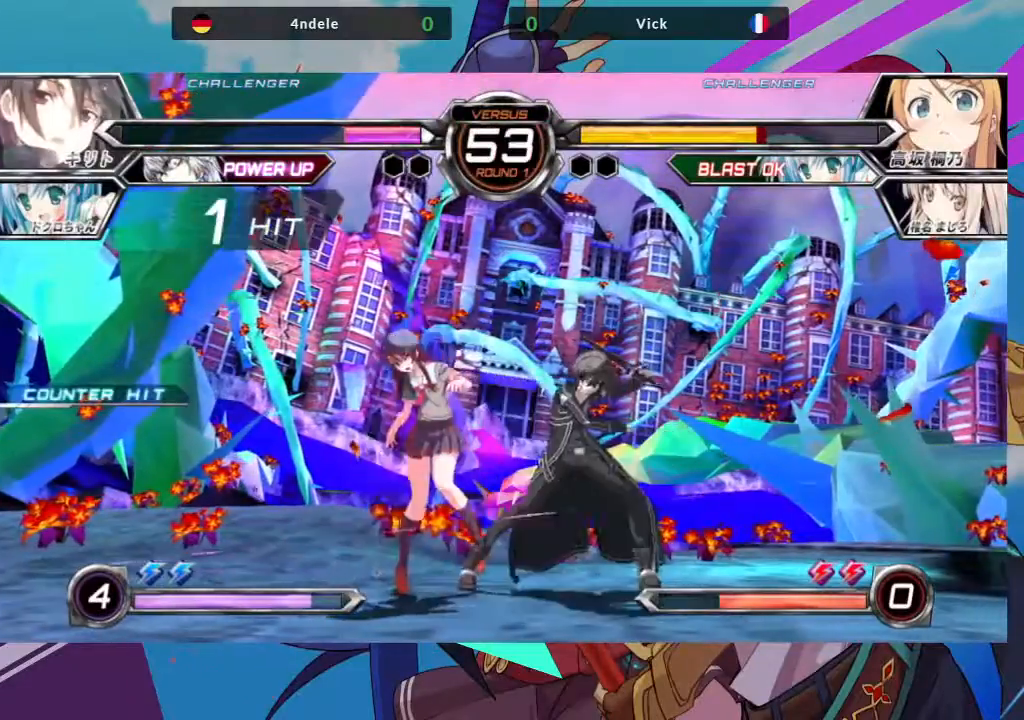
{"dt_ms": 500, "buttons": [], "left_stick": "left", "events": [[433, "left_stick", "left"]]}
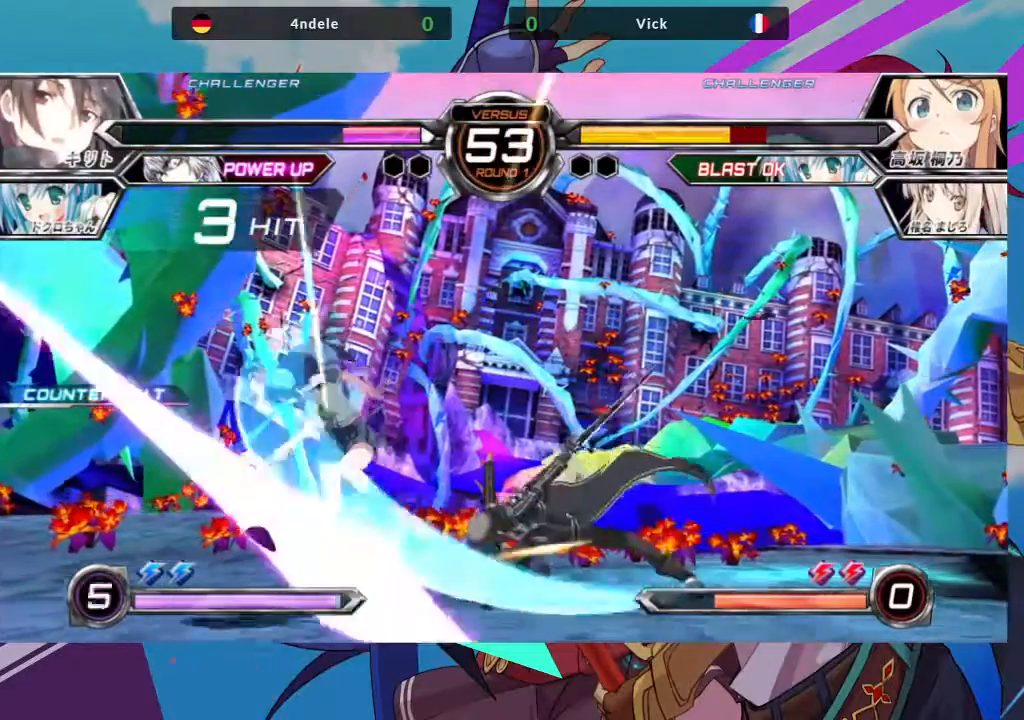
{"dt_ms": 500, "buttons": ["SQUARE"], "left_stick": "left", "events": [[500, "SQUARE", "down"]]}
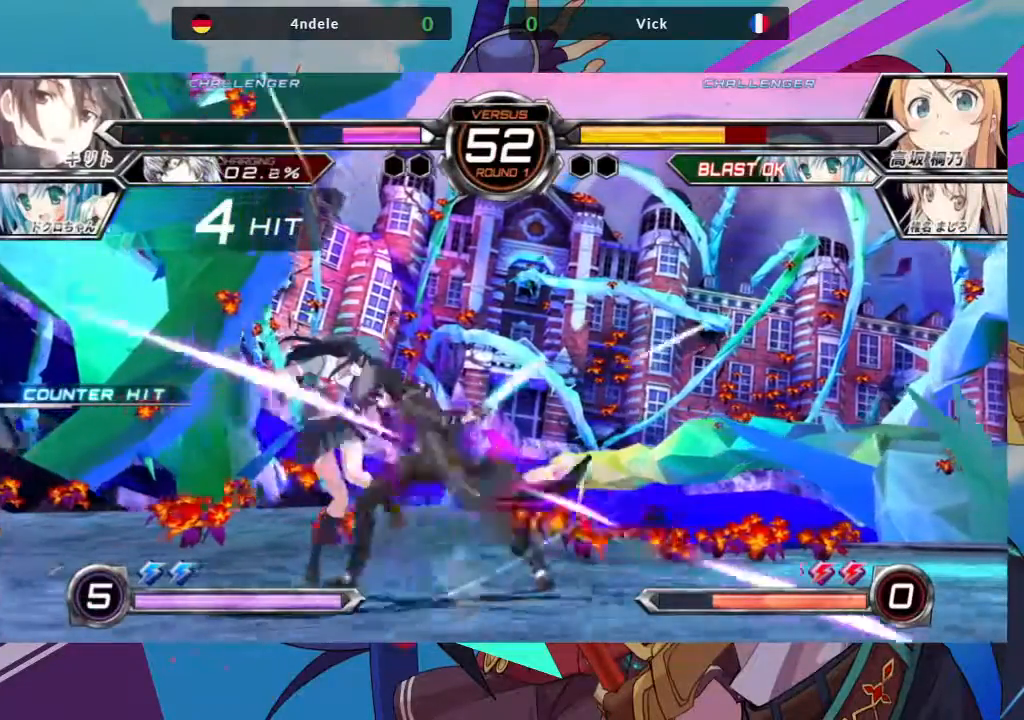
{"dt_ms": 500, "buttons": [], "left_stick": "left", "events": [[100, "SQUARE", "up"]]}
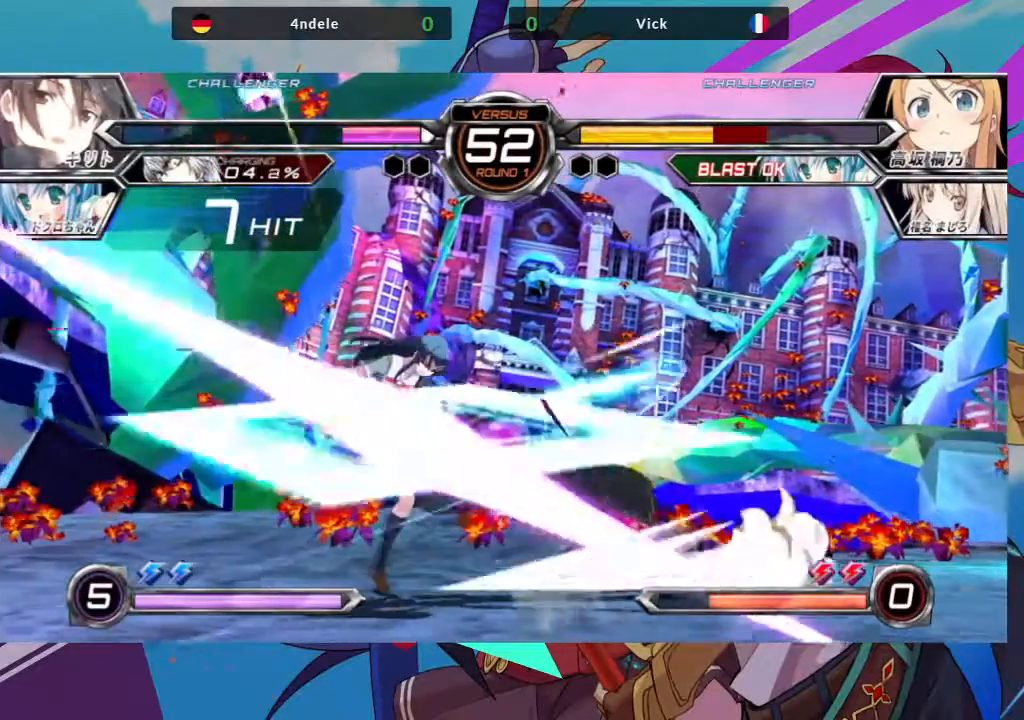
{"dt_ms": 500, "buttons": [], "left_stick": "left", "events": []}
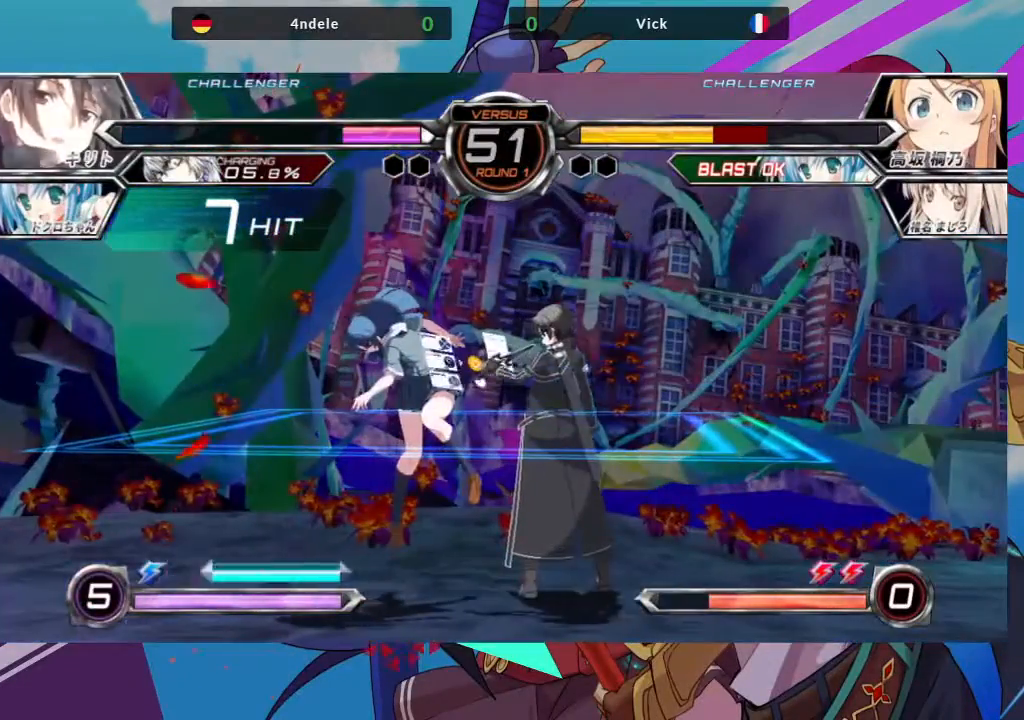
{"dt_ms": 500, "buttons": [], "left_stick": "left", "events": []}
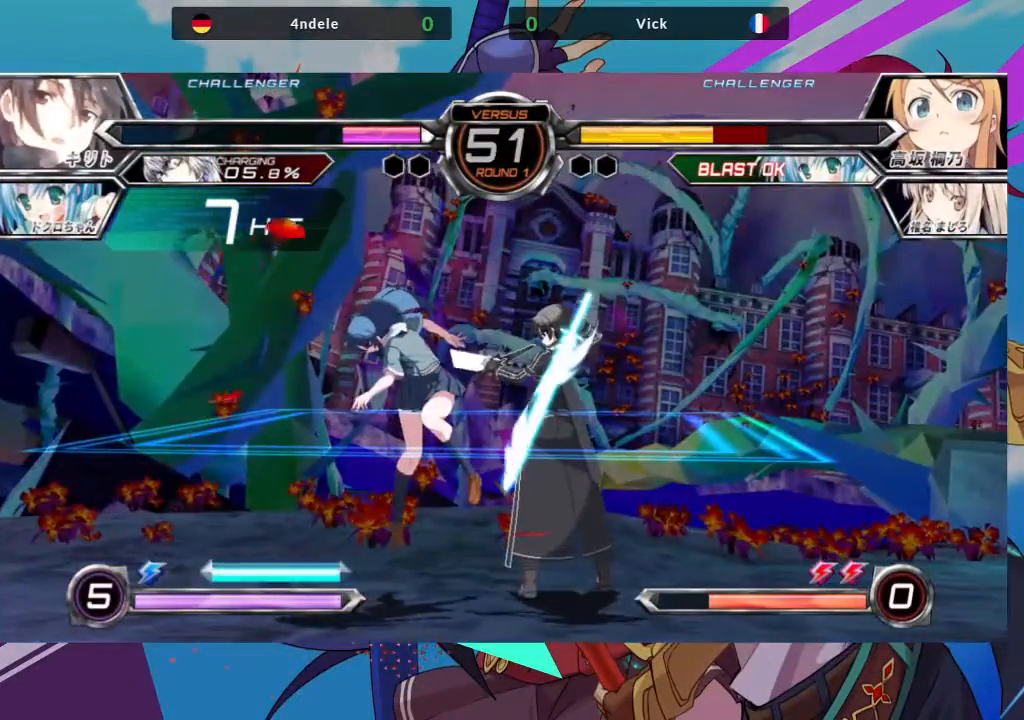
{"dt_ms": 500, "buttons": [], "left_stick": "left", "events": []}
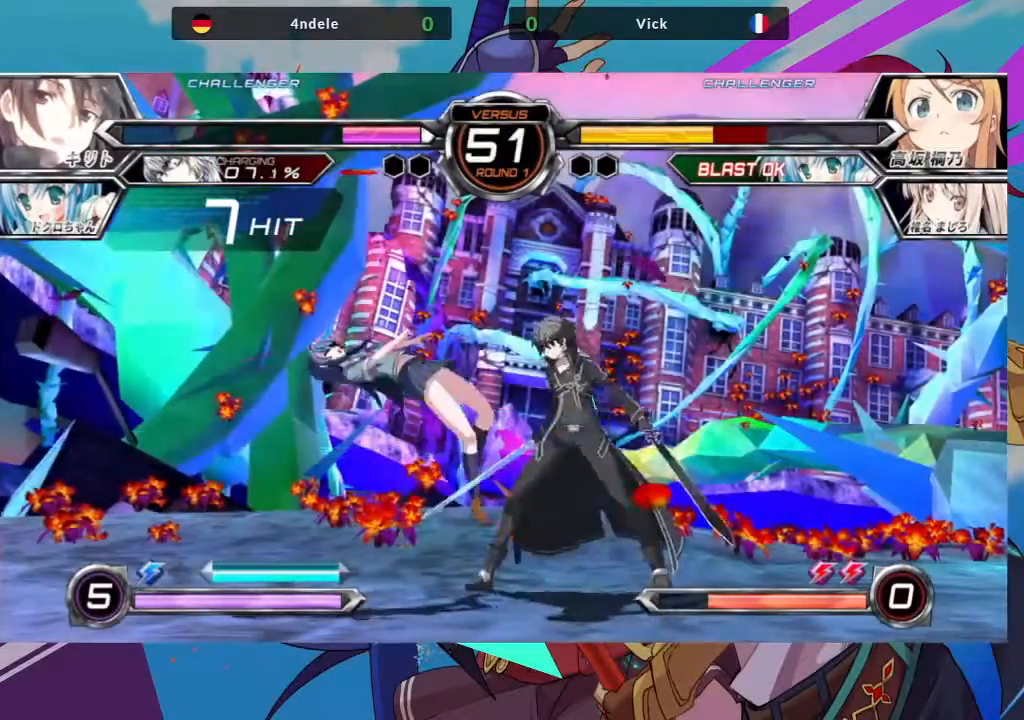
{"dt_ms": 500, "buttons": [], "left_stick": "left", "events": []}
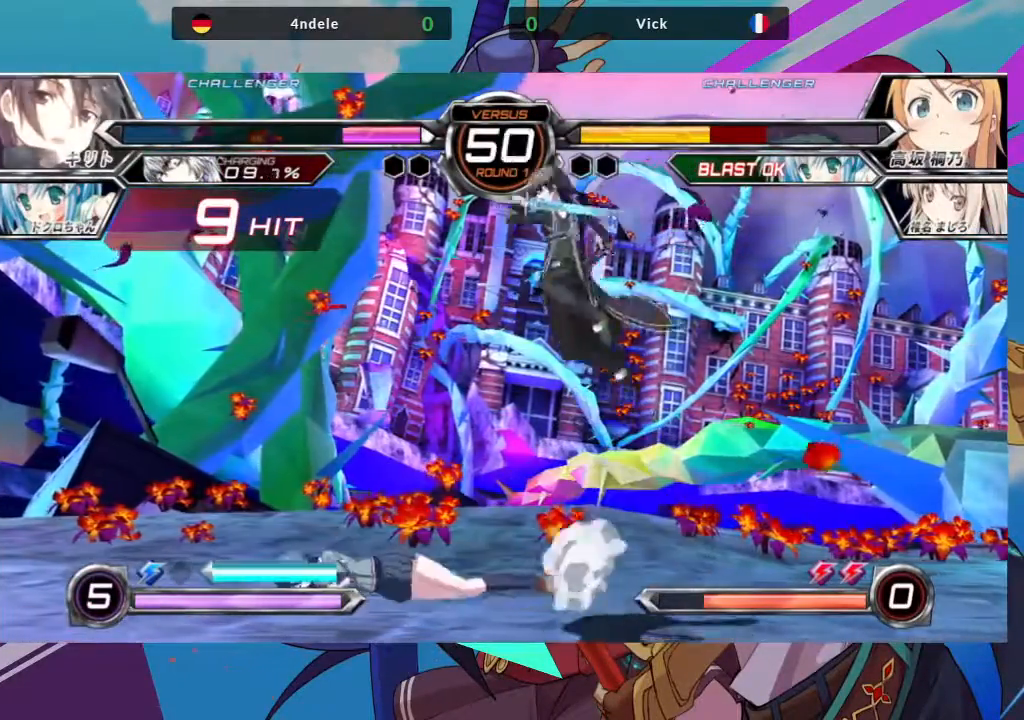
{"dt_ms": 500, "buttons": [], "left_stick": "left", "events": []}
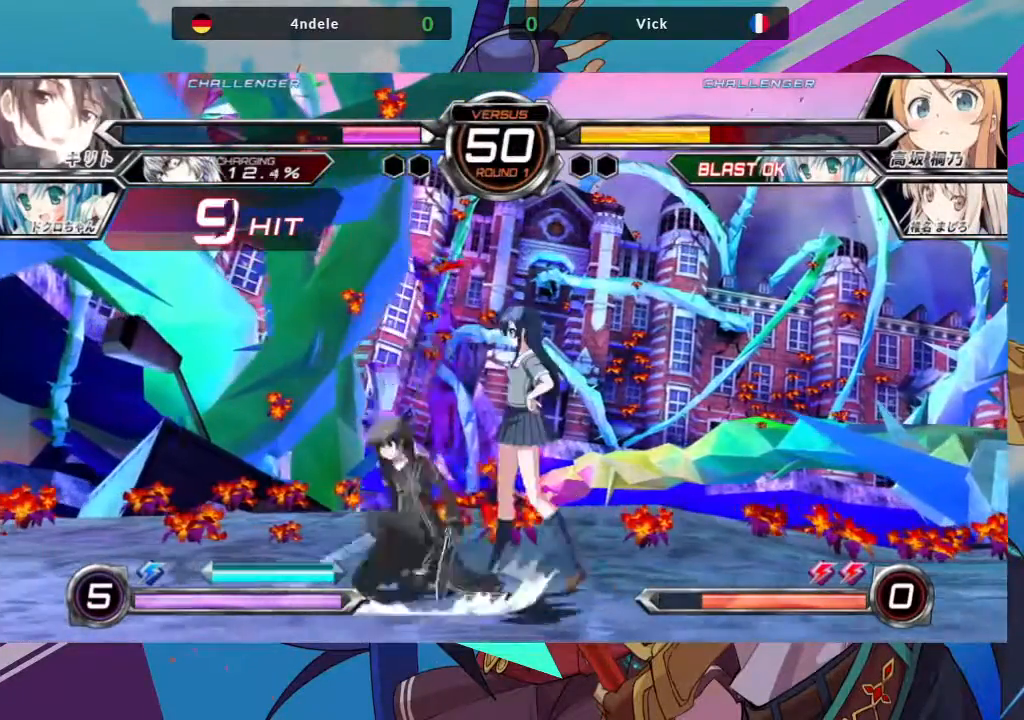
{"dt_ms": 500, "buttons": [], "left_stick": "right", "events": [[50, "SQUARE", "down"], [50, "TRIANGLE", "down"], [133, "SQUARE", "up"], [150, "TRIANGLE", "up"], [200, "left_stick", "center"], [250, "left_stick", "right"]]}
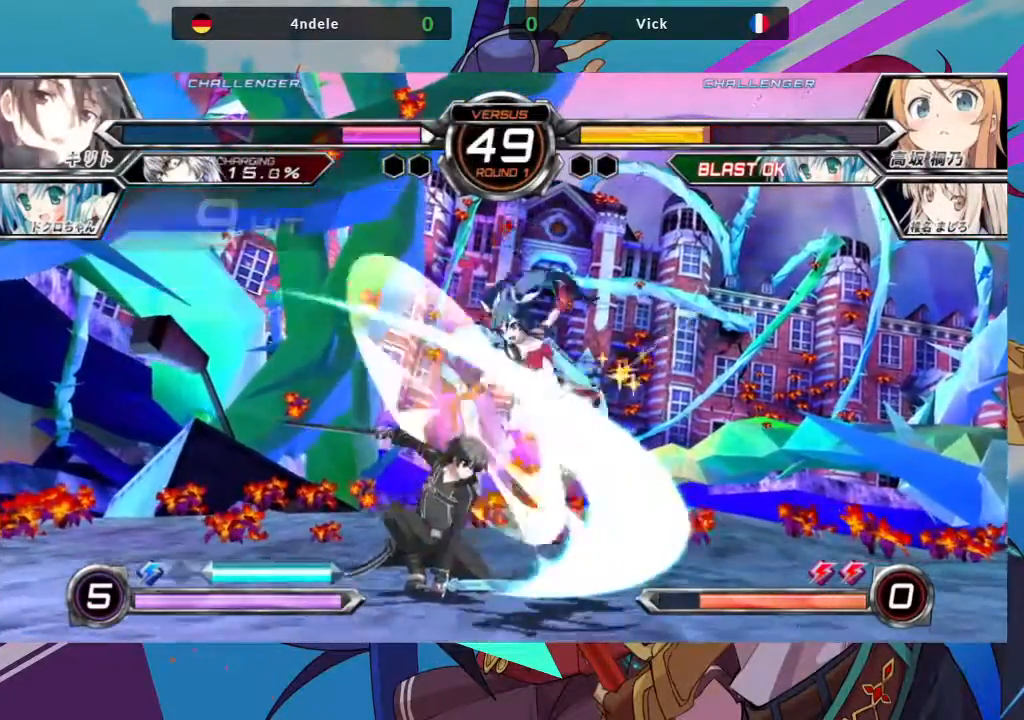
{"dt_ms": 500, "buttons": [], "left_stick": "center", "events": [[17, "left_stick", "down-right"], [283, "left_stick", "center"]]}
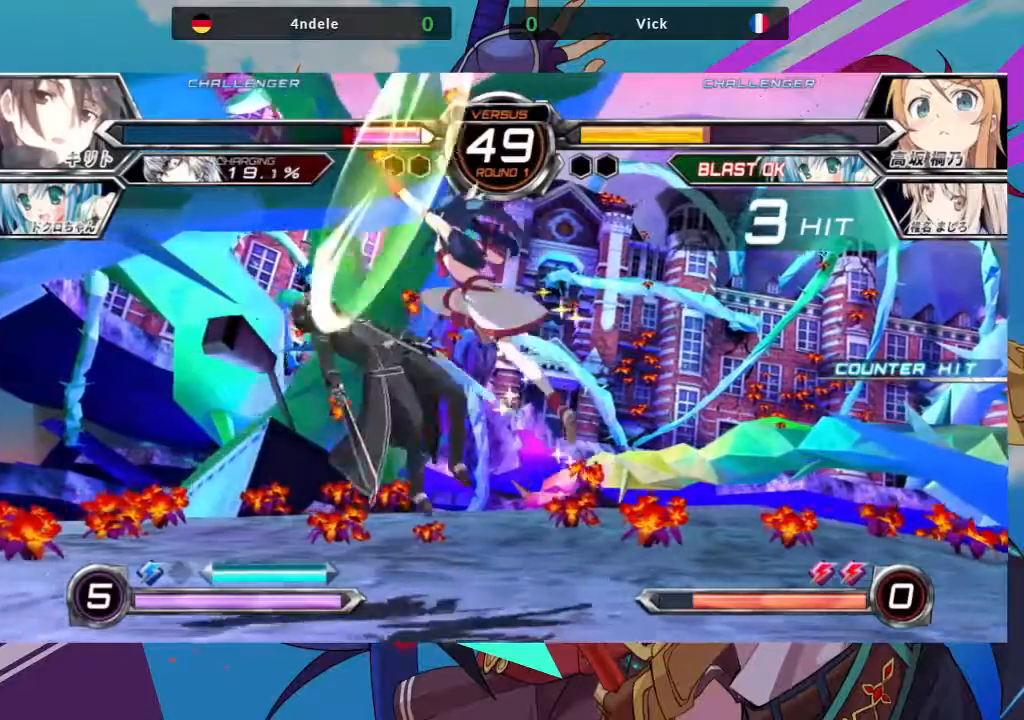
{"dt_ms": 500, "buttons": [], "left_stick": "center", "events": []}
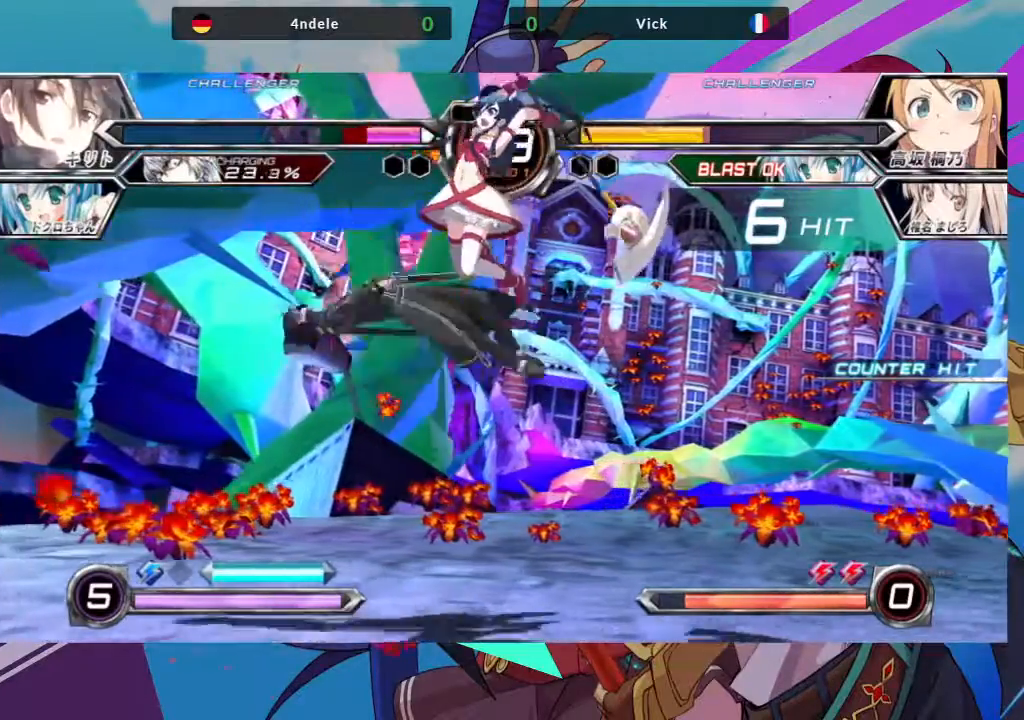
{"dt_ms": 500, "buttons": [], "left_stick": "center", "events": []}
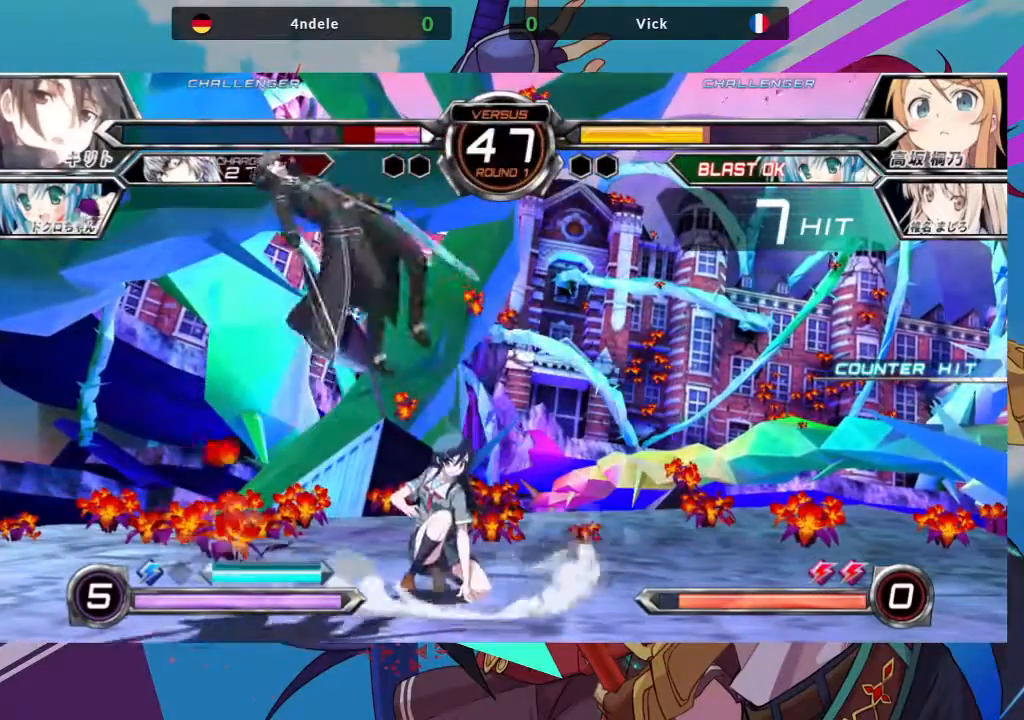
{"dt_ms": 500, "buttons": [], "left_stick": "left", "events": [[283, "left_stick", "left"]]}
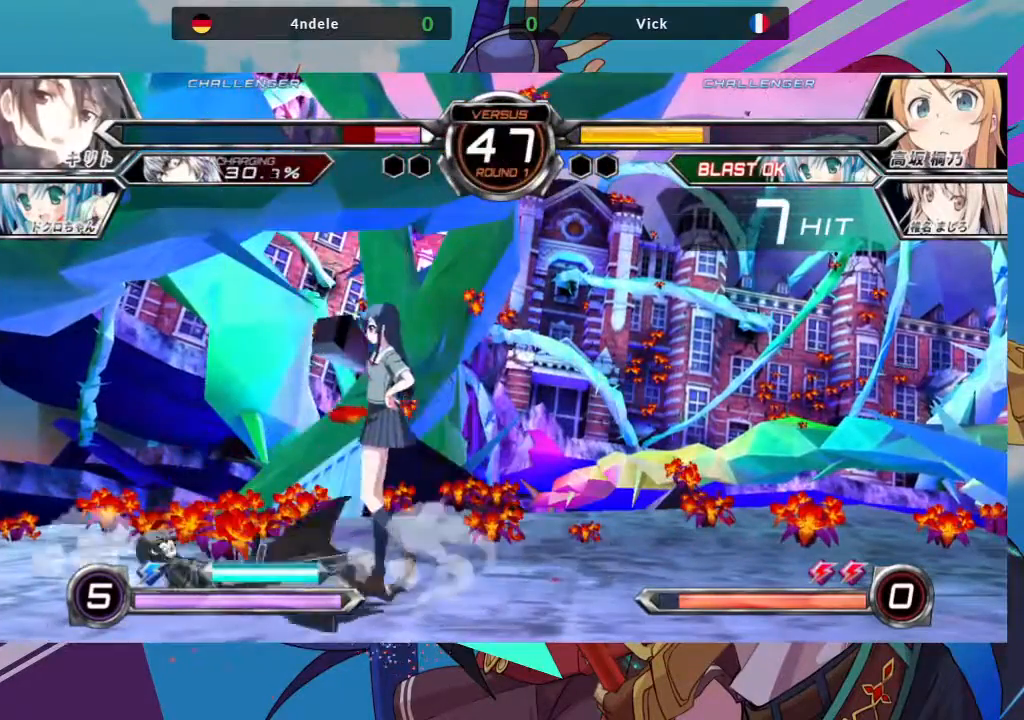
{"dt_ms": 500, "buttons": [], "left_stick": "right", "events": [[117, "left_stick", "center"], [183, "left_stick", "right"], [267, "SQUARE", "down"], [283, "TRIANGLE", "down"], [333, "SQUARE", "up"], [333, "TRIANGLE", "up"]]}
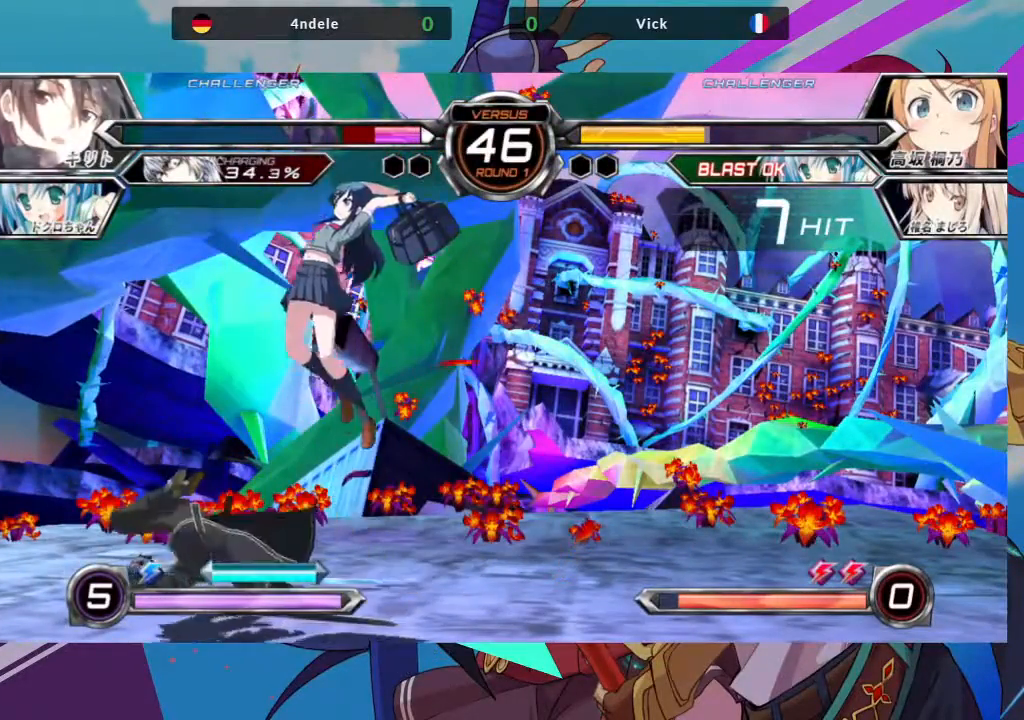
{"dt_ms": 500, "buttons": [], "left_stick": "down-right", "events": [[317, "left_stick", "down-right"], [383, "SQUARE", "down"], [483, "SQUARE", "up"]]}
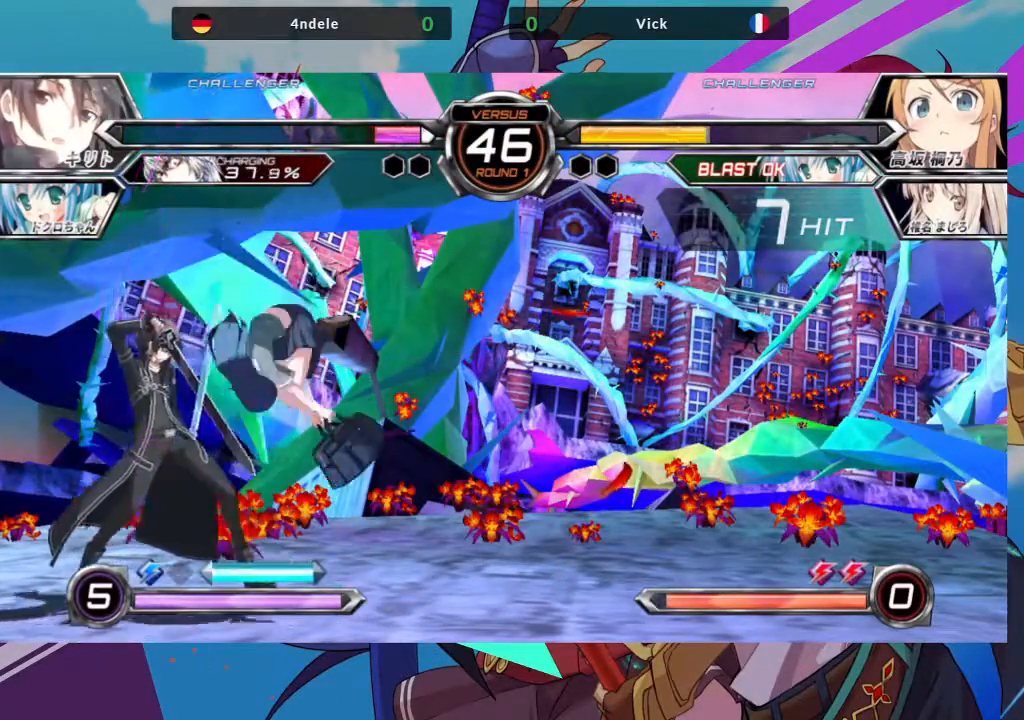
{"dt_ms": 500, "buttons": ["SQUARE"], "left_stick": "down-right", "events": [[67, "SQUARE", "down"], [150, "SQUARE", "up"], [217, "SQUARE", "down"], [350, "SQUARE", "up"], [483, "SQUARE", "down"]]}
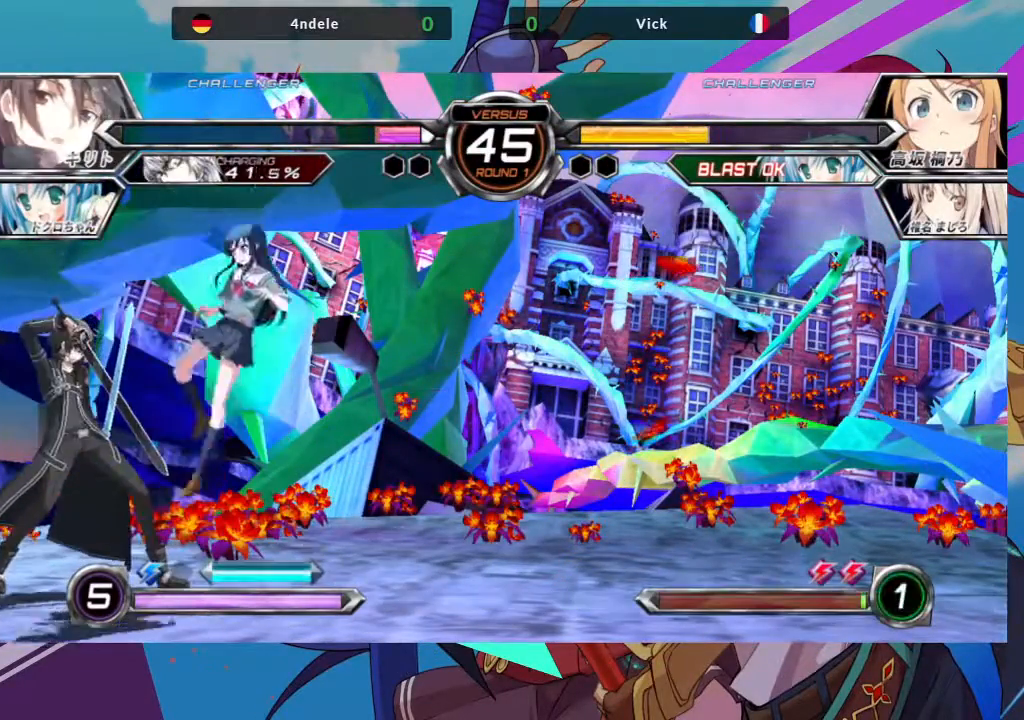
{"dt_ms": 500, "buttons": [], "left_stick": "right", "events": [[67, "SQUARE", "up"], [400, "left_stick", "right"]]}
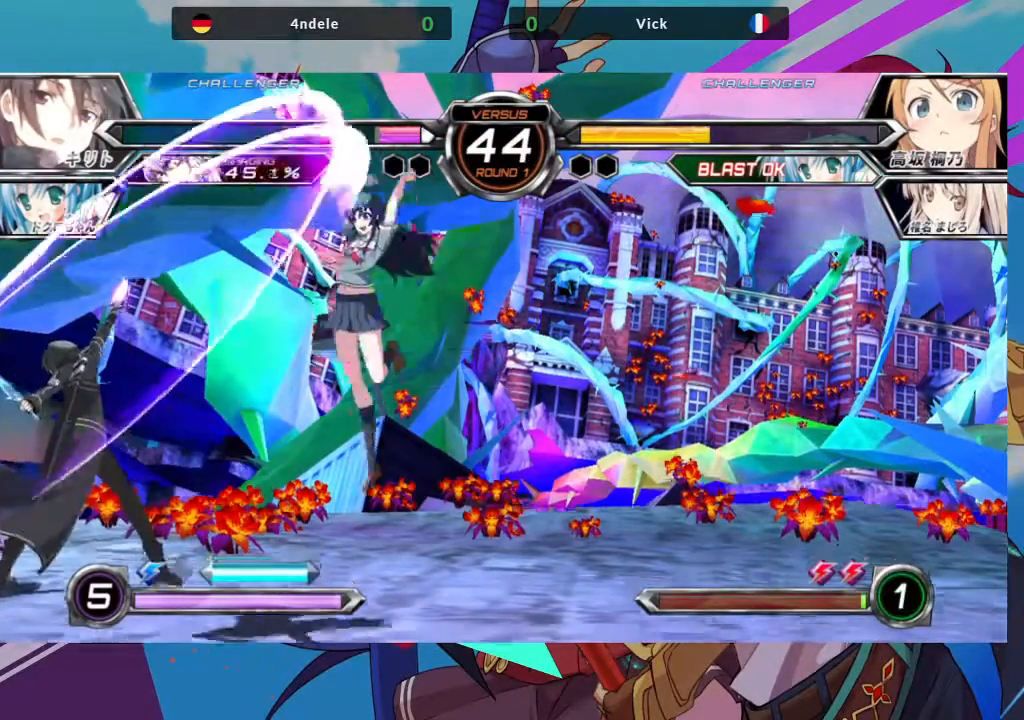
{"dt_ms": 500, "buttons": [], "left_stick": "right", "events": [[183, "left_stick", "up-right"], [450, "left_stick", "center"], [500, "left_stick", "right"]]}
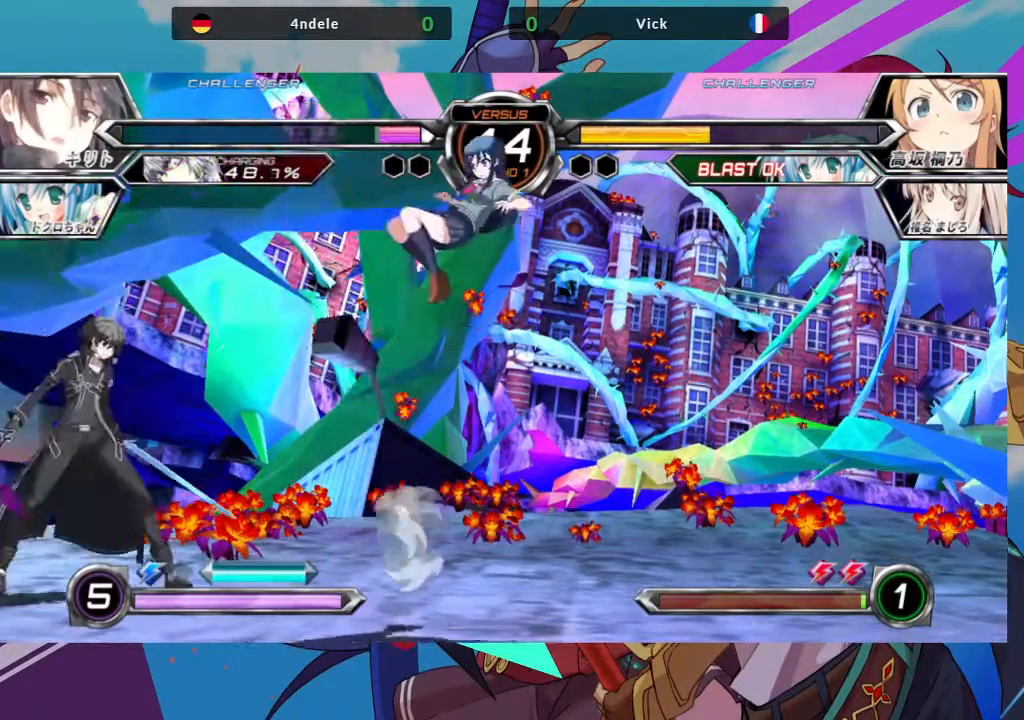
{"dt_ms": 500, "buttons": [], "left_stick": "center", "events": [[50, "left_stick", "center"], [133, "left_stick", "right"], [283, "left_stick", "center"], [450, "TRIANGLE", "down"], [500, "TRIANGLE", "up"]]}
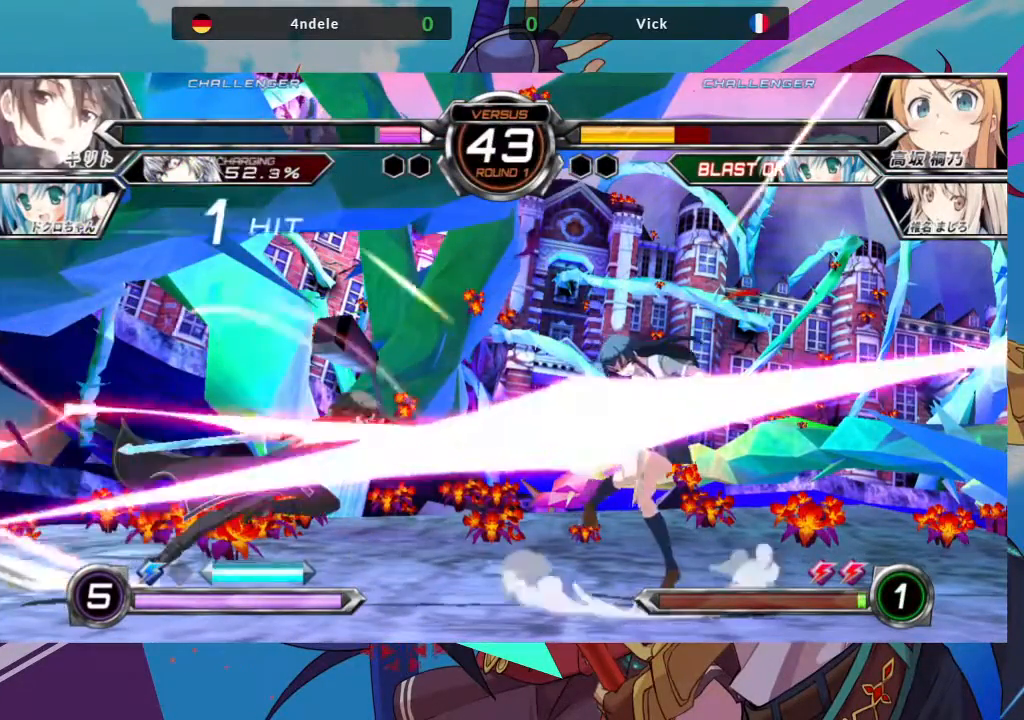
{"dt_ms": 500, "buttons": ["TRIANGLE"], "left_stick": "down-right", "events": [[133, "left_stick", "right"], [333, "left_stick", "down-right"], [500, "TRIANGLE", "down"]]}